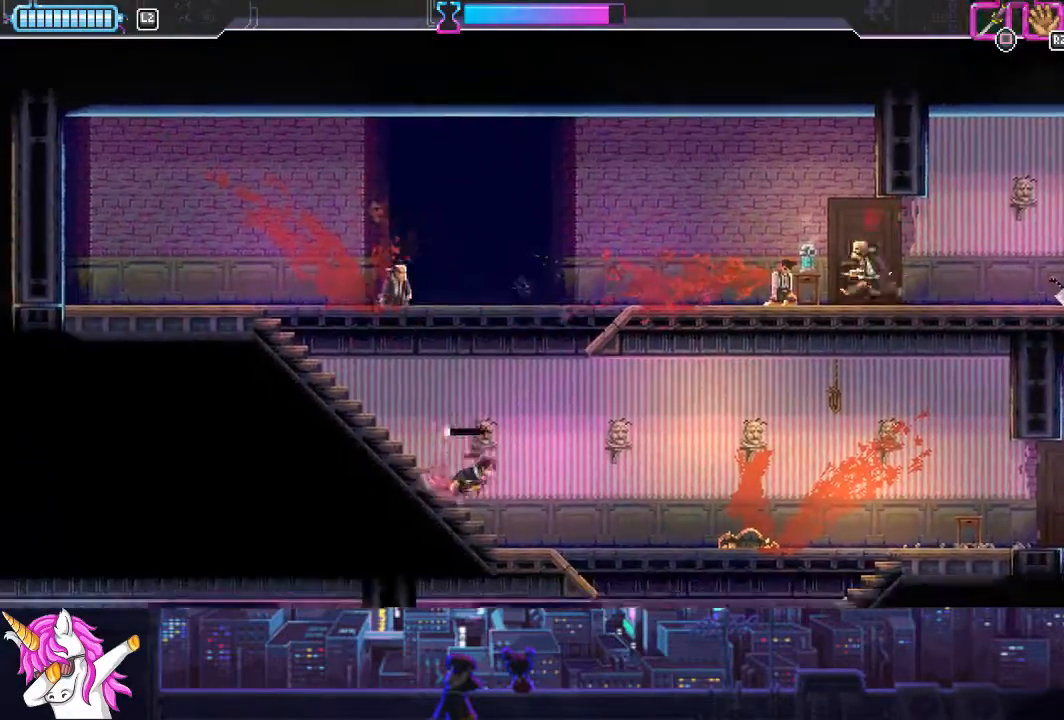
Gameplay with a controller (PlayStation layout); each line is a JSON object with the inputs held at the frame after it. "events" lists button and stick changes between this image and that frame as [ms after this image, input, new state], when the widget could be followed in between. Not read: right_stick.
{"buttons": [], "left_stick": "center", "events": [[186, "DPAD_RIGHT", "up"], [236, "DPAD_LEFT", "down"], [439, "DPAD_LEFT", "up"], [439, "DPAD_UP", "down"], [456, "DPAD_UP", "up"]]}
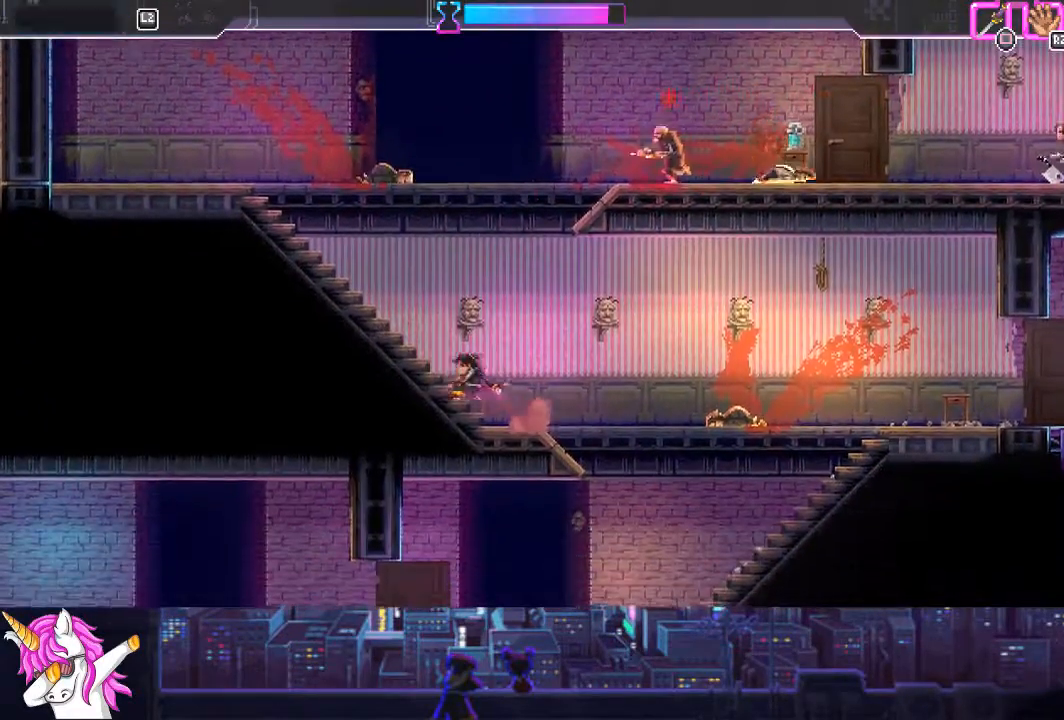
{"buttons": ["CROSS", "SQUARE", "DPAD_UP", "DPAD_RIGHT"], "left_stick": "center", "events": [[50, "CROSS", "down"], [50, "DPAD_UP", "down"], [337, "DPAD_RIGHT", "down"], [405, "SQUARE", "down"]]}
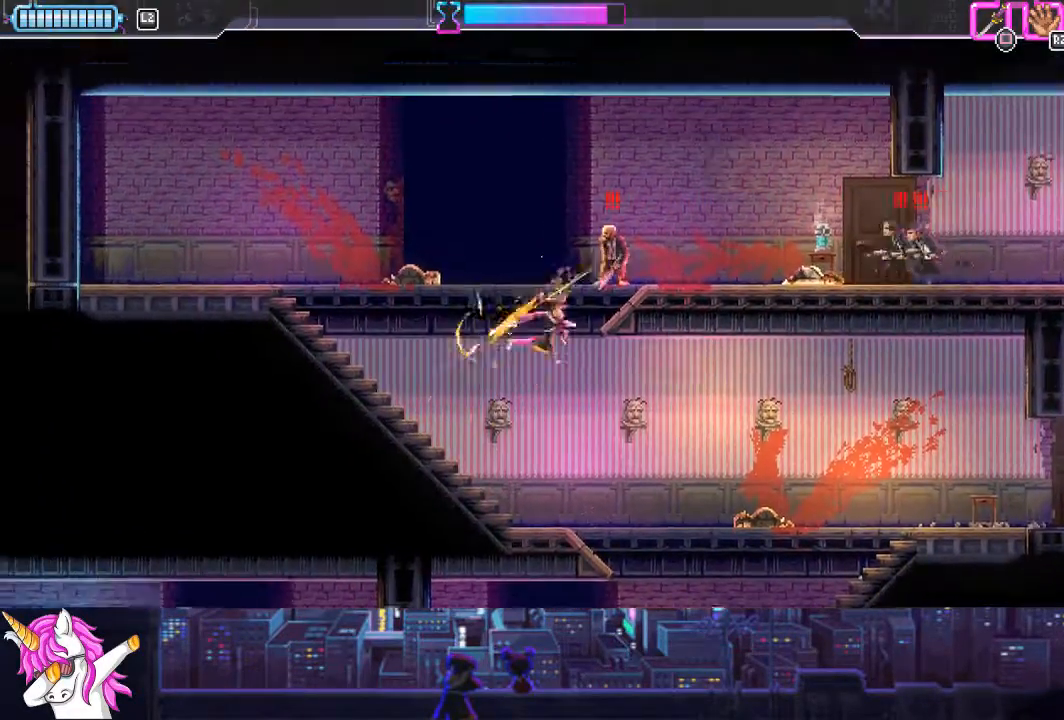
{"buttons": ["SQUARE", "L1", "DPAD_UP", "DPAD_RIGHT"], "left_stick": "center", "events": [[135, "SQUARE", "up"], [152, "CROSS", "up"], [456, "L1", "down"], [456, "SQUARE", "down"]]}
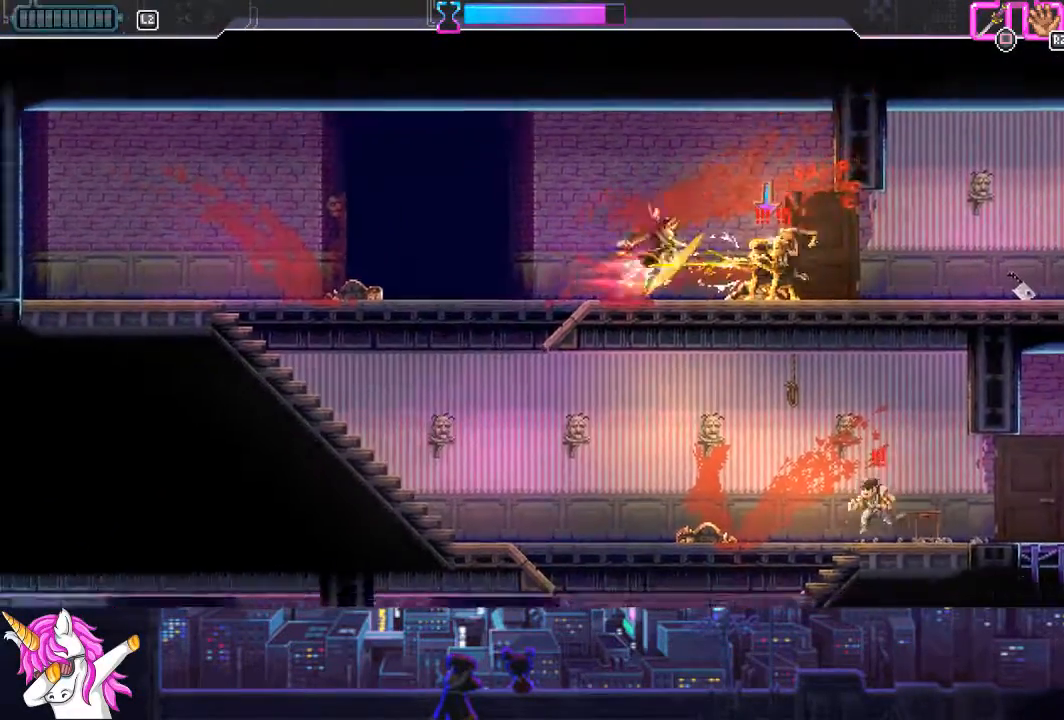
{"buttons": ["CROSS", "DPAD_RIGHT"], "left_stick": "center", "events": [[67, "SQUARE", "up"], [456, "DPAD_UP", "up"], [473, "L1", "up"], [506, "CROSS", "down"]]}
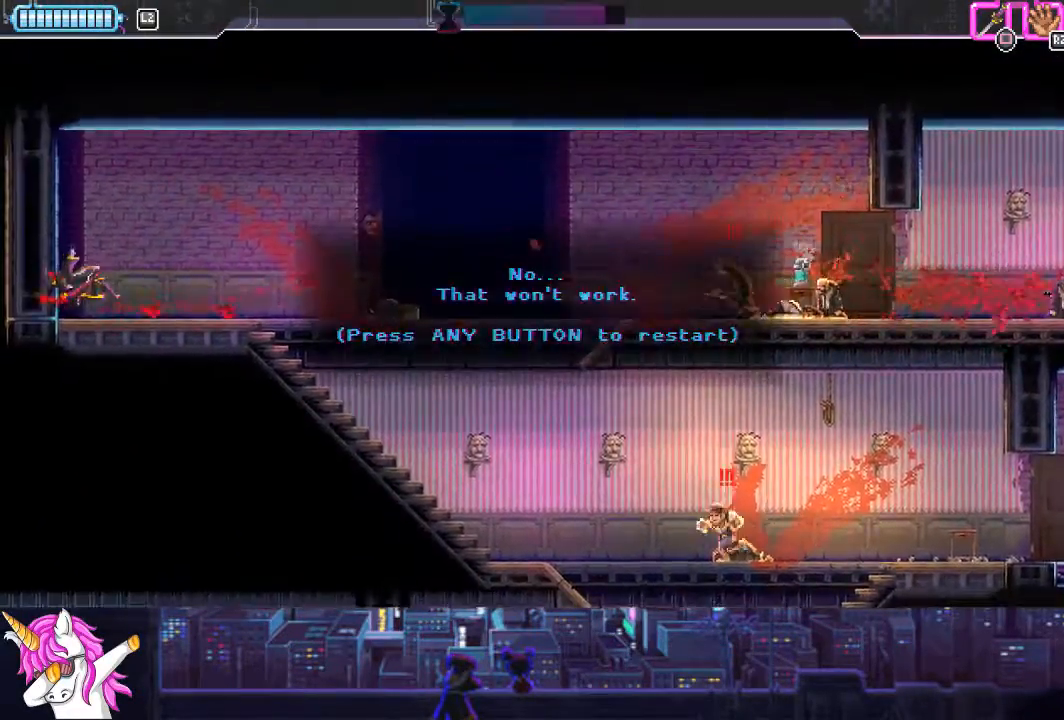
{"buttons": ["DPAD_RIGHT"], "left_stick": "center", "events": [[85, "CROSS", "up"], [389, "DPAD_RIGHT", "up"], [507, "DPAD_RIGHT", "down"]]}
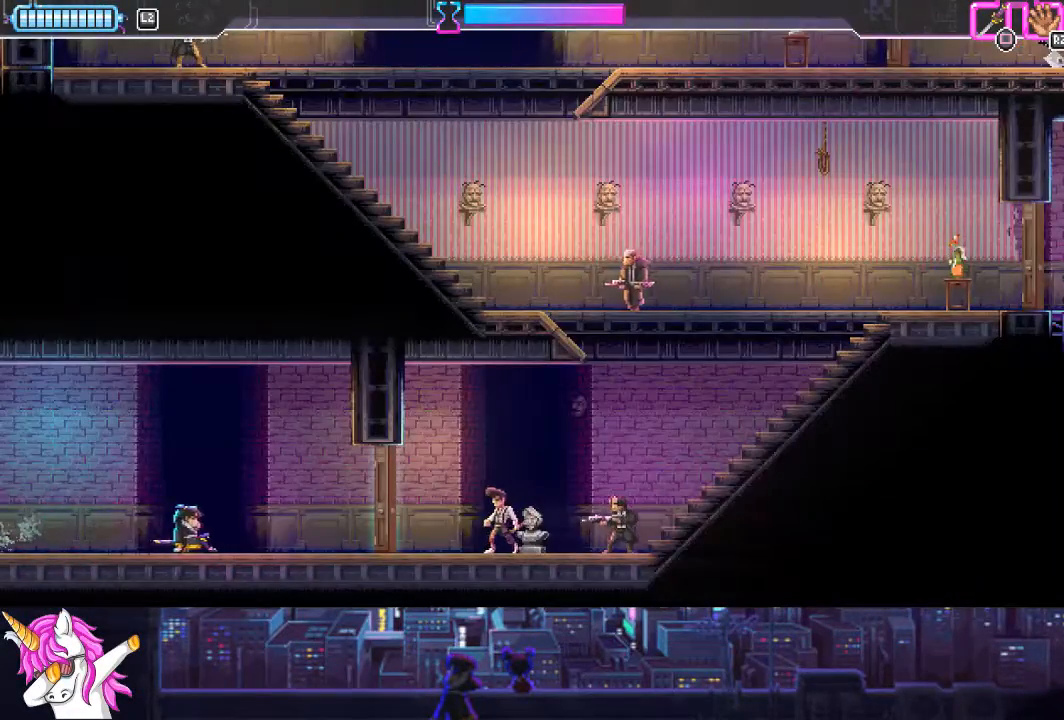
{"buttons": ["SQUARE", "DPAD_RIGHT"], "left_stick": "center", "events": [[355, "SQUARE", "down"]]}
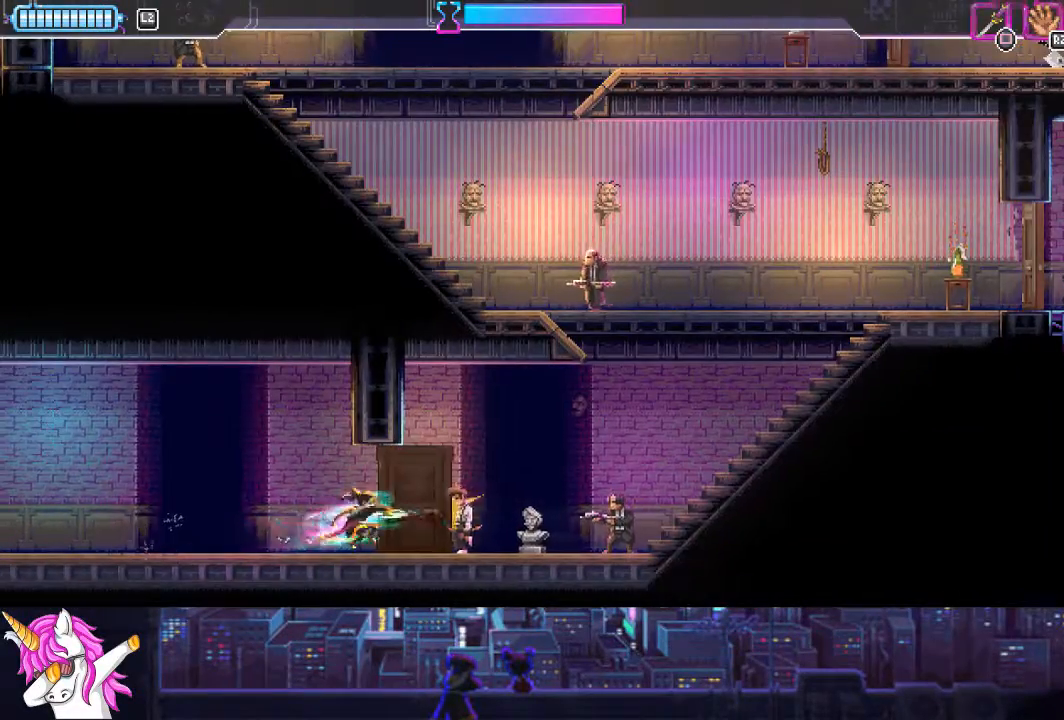
{"buttons": ["DPAD_RIGHT"], "left_stick": "center", "events": [[50, "SQUARE", "up"], [219, "SQUARE", "down"], [337, "SQUARE", "up"]]}
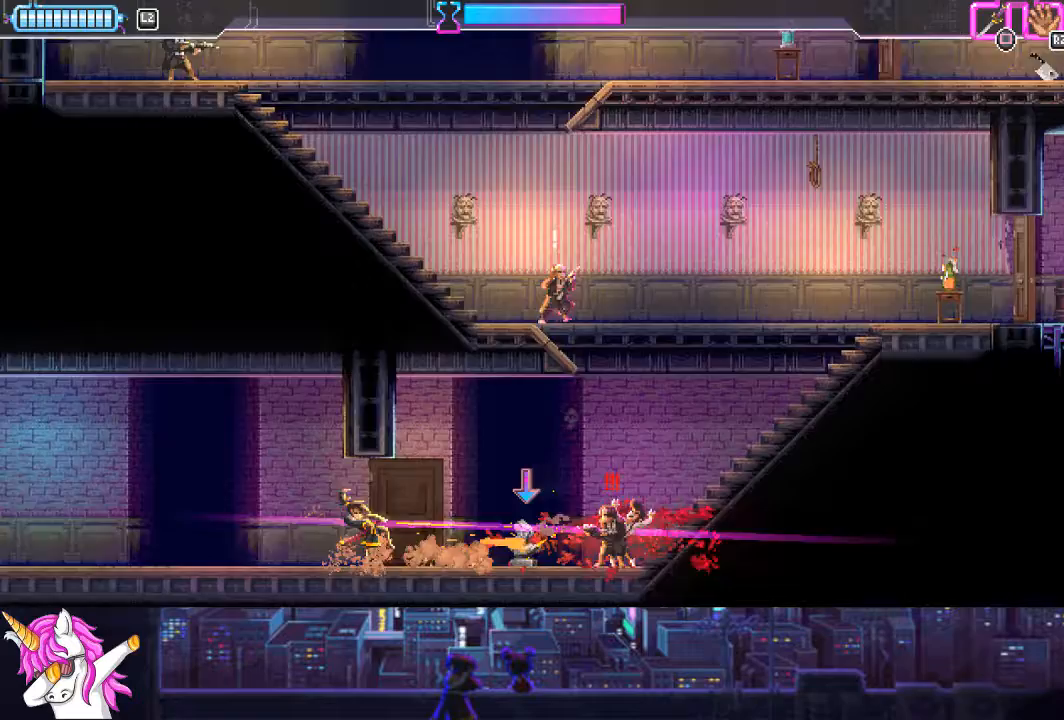
{"buttons": ["DPAD_RIGHT"], "left_stick": "center", "events": [[68, "SQUARE", "down"], [186, "SQUARE", "up"], [388, "CROSS", "down"], [490, "CROSS", "up"]]}
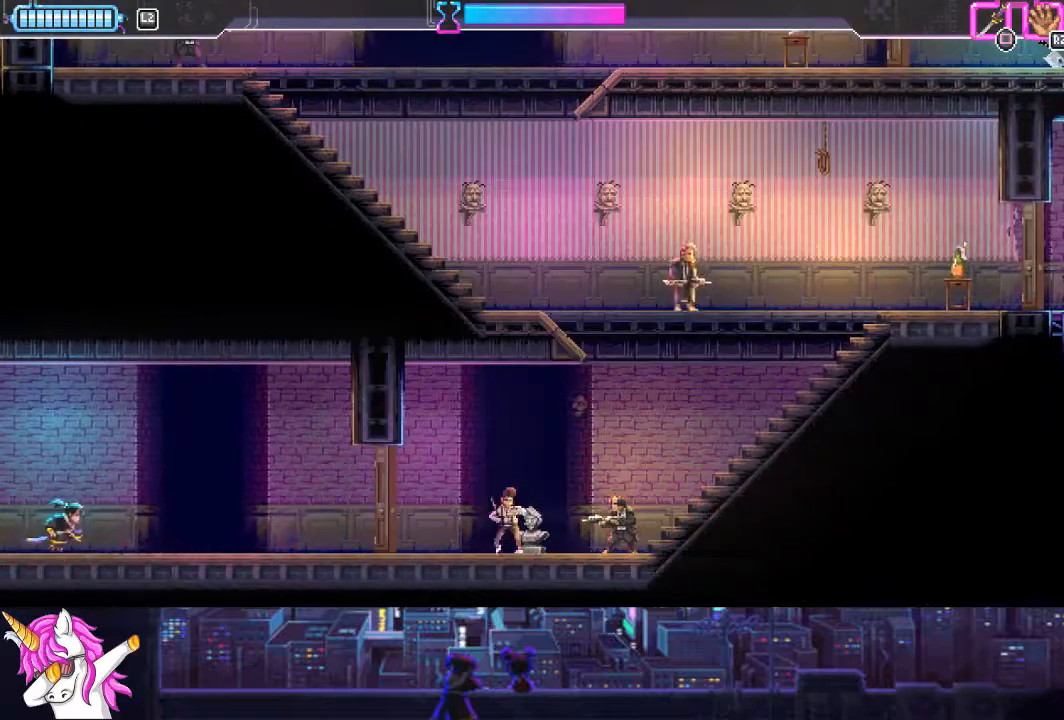
{"buttons": ["SQUARE", "DPAD_RIGHT"], "left_stick": "center", "events": [[405, "SQUARE", "down"]]}
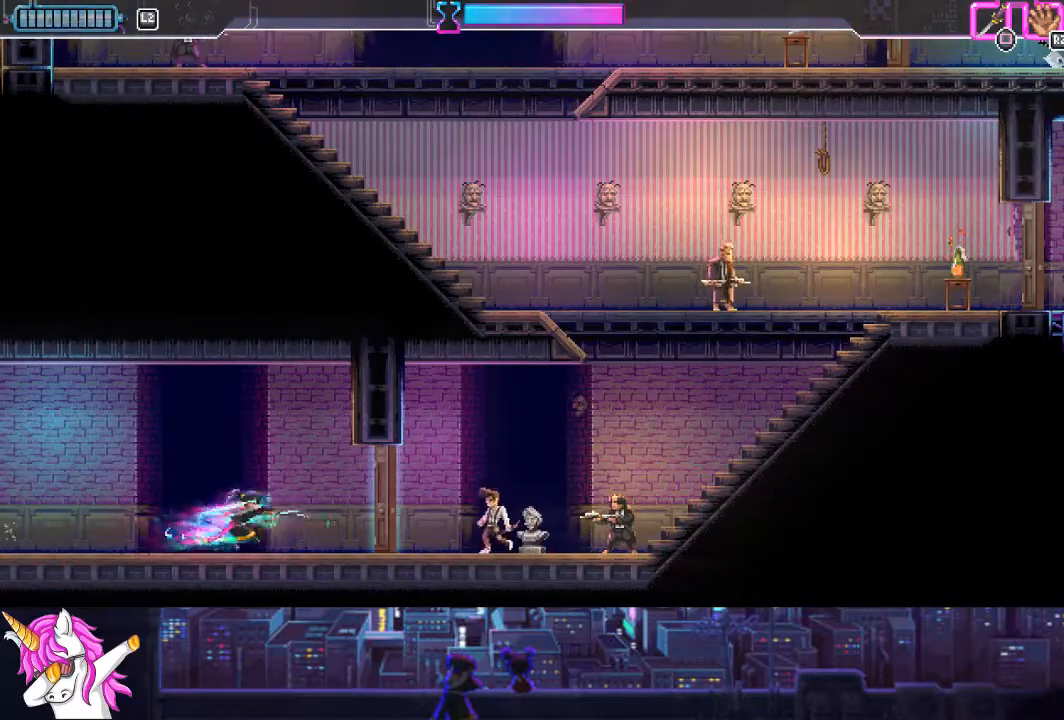
{"buttons": ["DPAD_RIGHT"], "left_stick": "center", "events": [[51, "SQUARE", "up"], [220, "CIRCLE", "down"], [355, "CIRCLE", "up"]]}
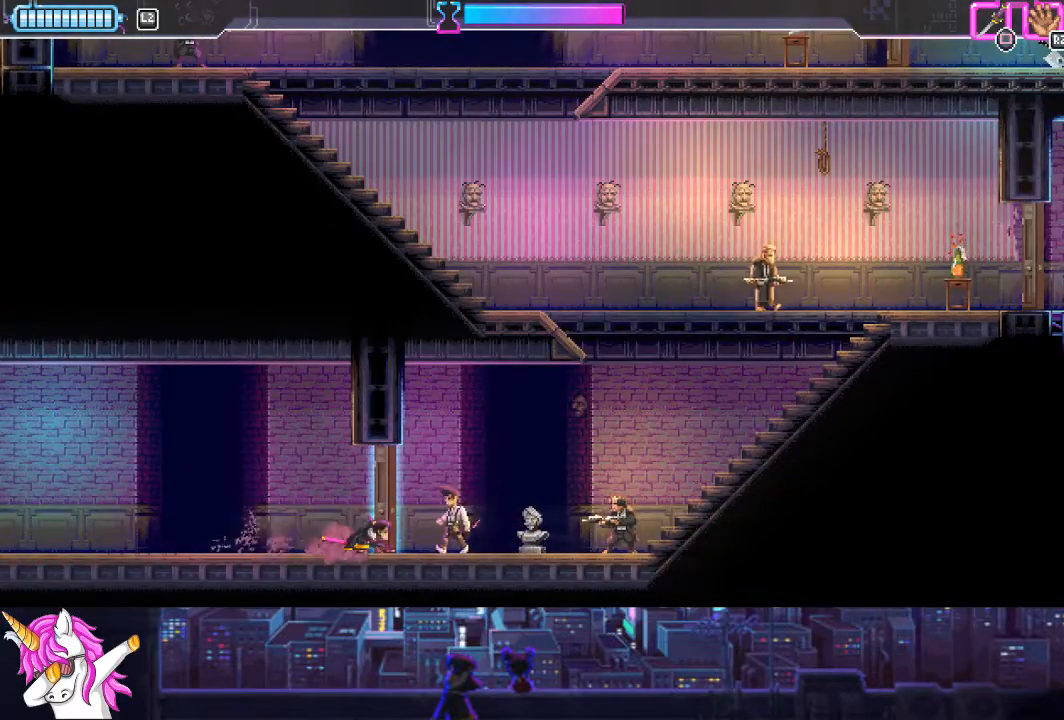
{"buttons": ["DPAD_RIGHT"], "left_stick": "center", "events": [[84, "SQUARE", "down"], [219, "SQUARE", "up"]]}
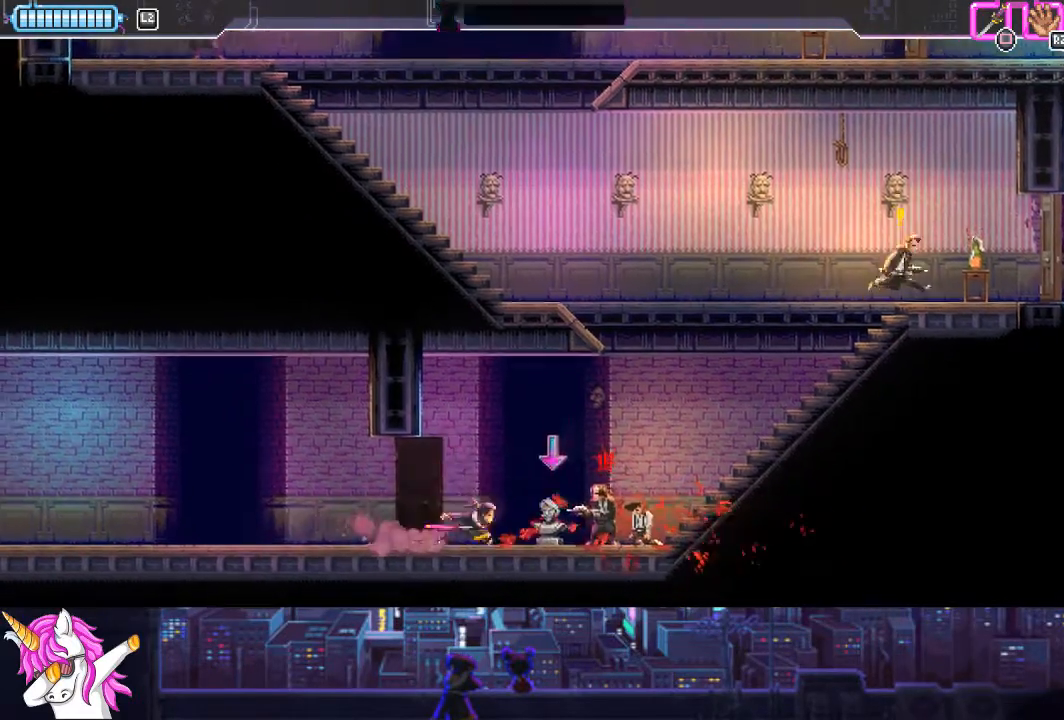
{"buttons": ["DPAD_LEFT"], "left_stick": "center", "events": [[16, "CIRCLE", "down"], [118, "CIRCLE", "up"], [472, "DPAD_DOWN", "down"], [472, "DPAD_RIGHT", "up"], [489, "DPAD_DOWN", "up"], [506, "DPAD_LEFT", "down"]]}
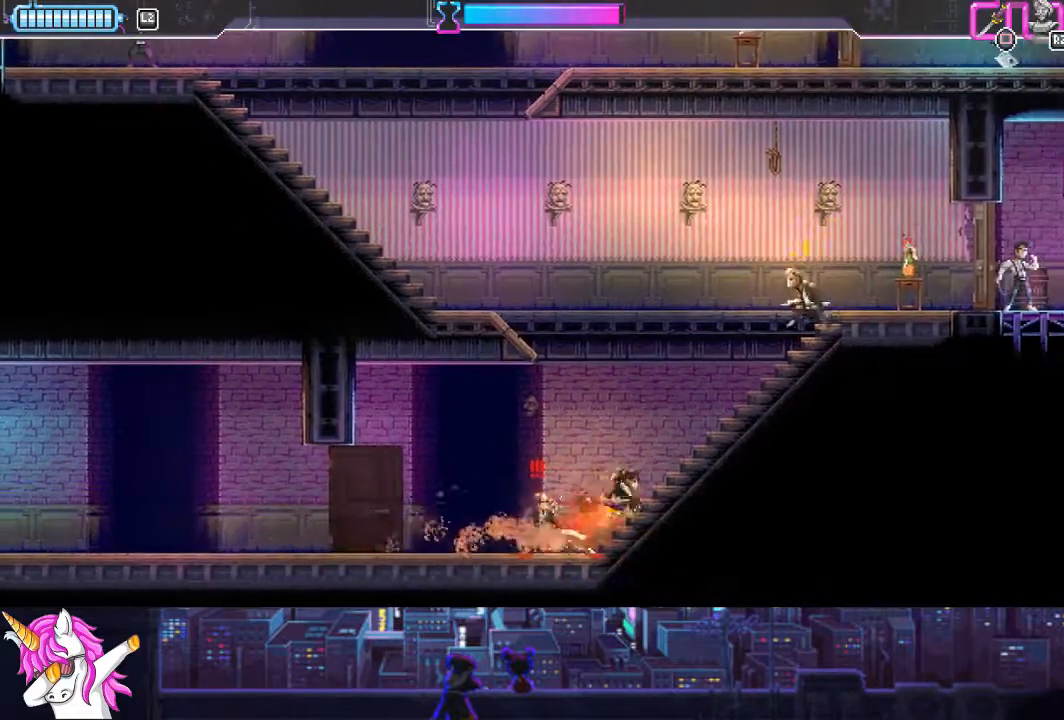
{"buttons": ["SQUARE", "DPAD_UP", "DPAD_RIGHT"], "left_stick": "center", "events": [[84, "SQUARE", "down"], [203, "SQUARE", "up"], [236, "DPAD_LEFT", "up"], [304, "DPAD_RIGHT", "down"], [304, "DPAD_UP", "down"], [321, "DPAD_UP", "up"], [490, "DPAD_UP", "down"], [507, "SQUARE", "down"]]}
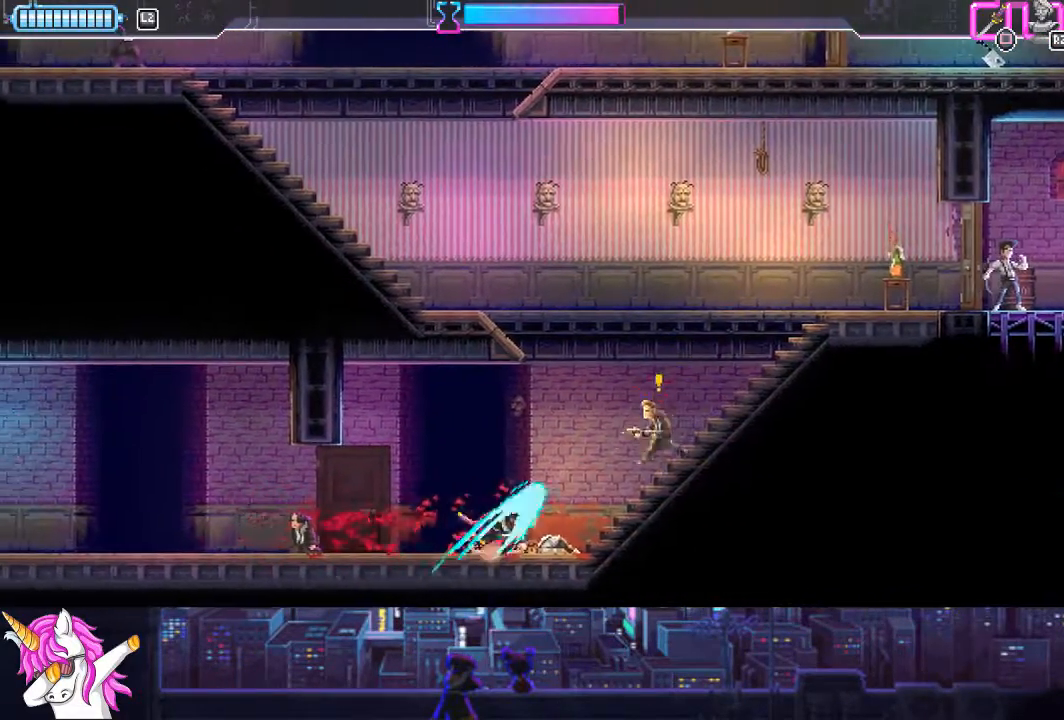
{"buttons": ["DPAD_UP", "DPAD_RIGHT"], "left_stick": "center", "events": [[185, "SQUARE", "up"], [337, "SQUARE", "down"], [455, "SQUARE", "up"]]}
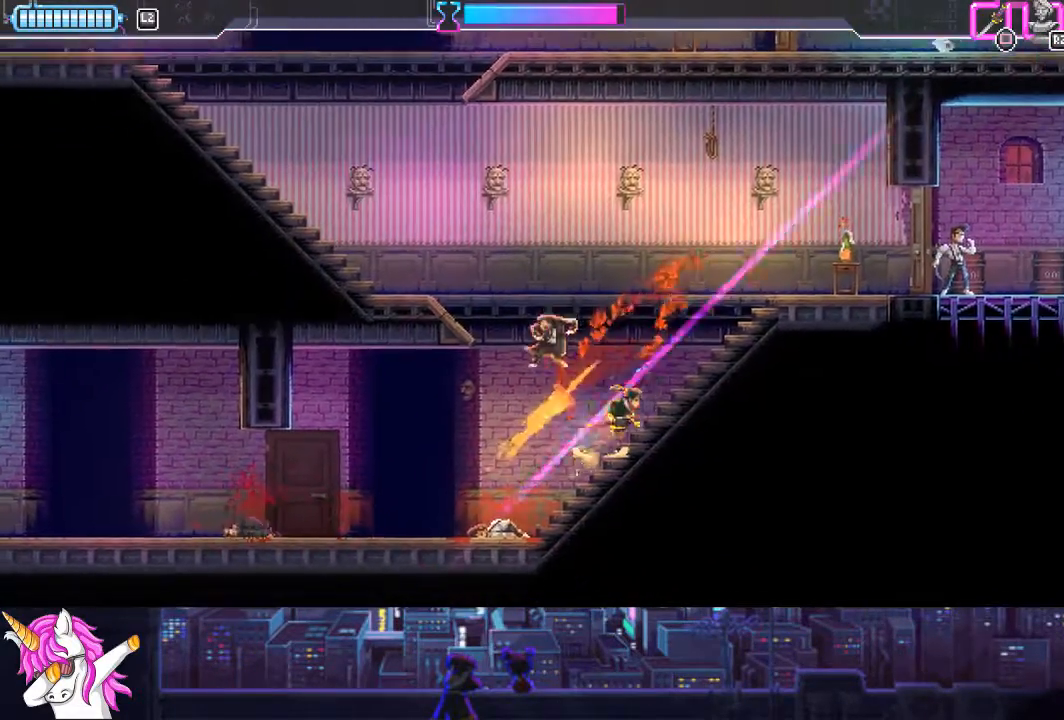
{"buttons": [], "left_stick": "center", "events": [[473, "DPAD_UP", "up"], [507, "DPAD_RIGHT", "up"]]}
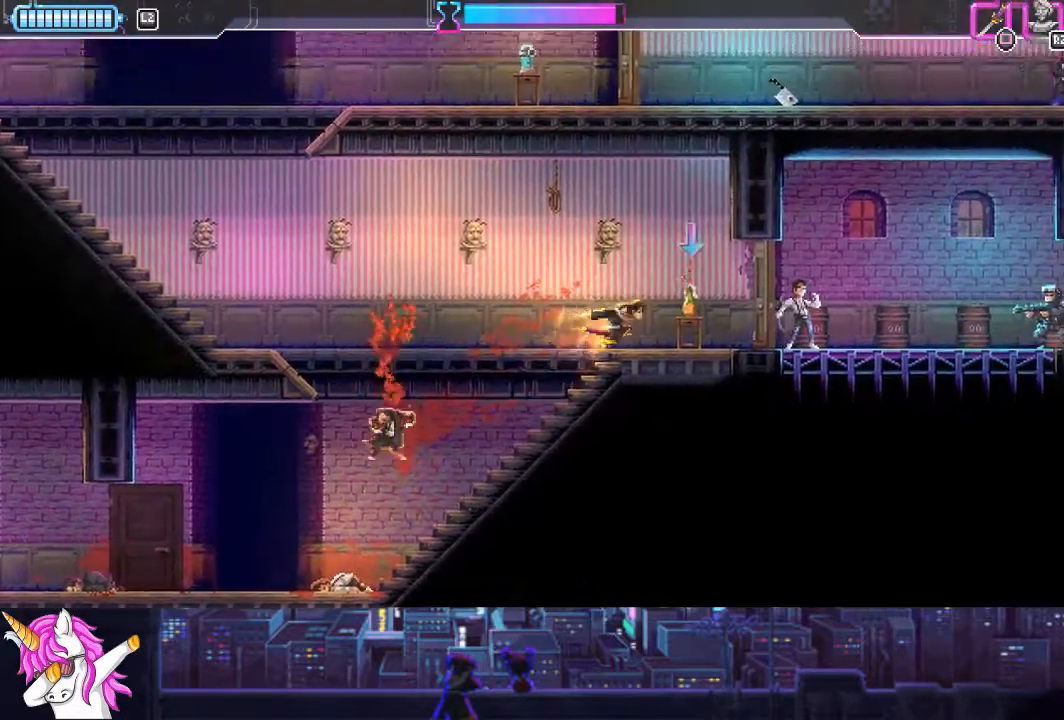
{"buttons": ["DPAD_UP", "DPAD_LEFT"], "left_stick": "center", "events": [[101, "DPAD_LEFT", "down"], [473, "DPAD_UP", "down"]]}
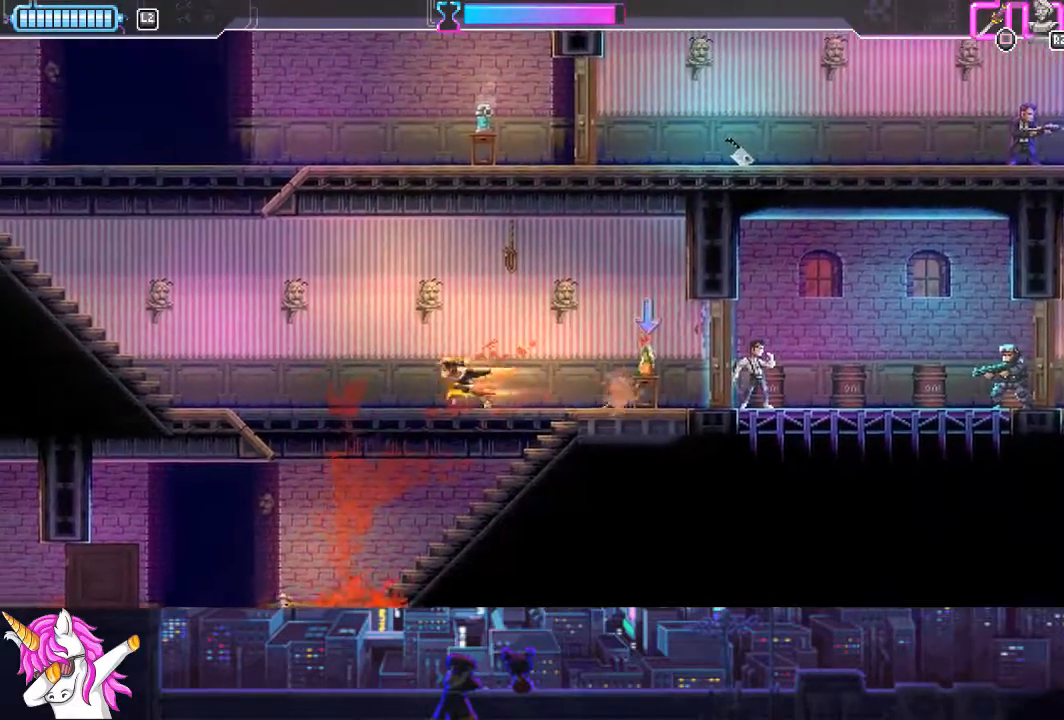
{"buttons": ["DPAD_UP", "DPAD_LEFT"], "left_stick": "center", "events": [[119, "R1", "down"], [203, "R1", "up"]]}
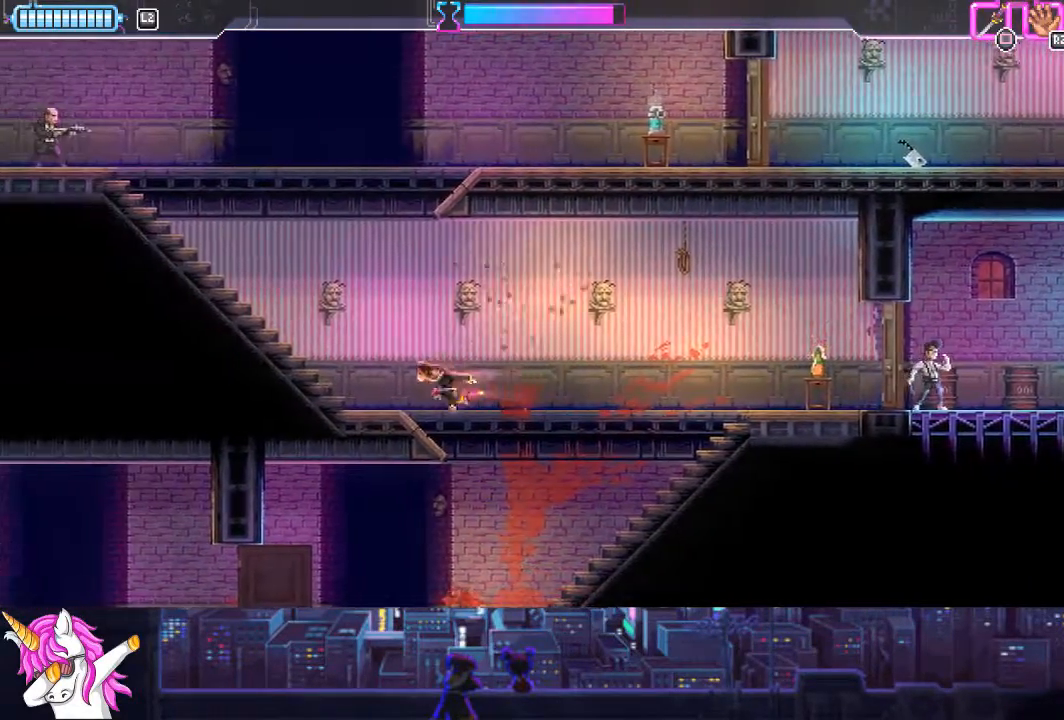
{"buttons": ["DPAD_UP", "DPAD_LEFT"], "left_stick": "center", "events": []}
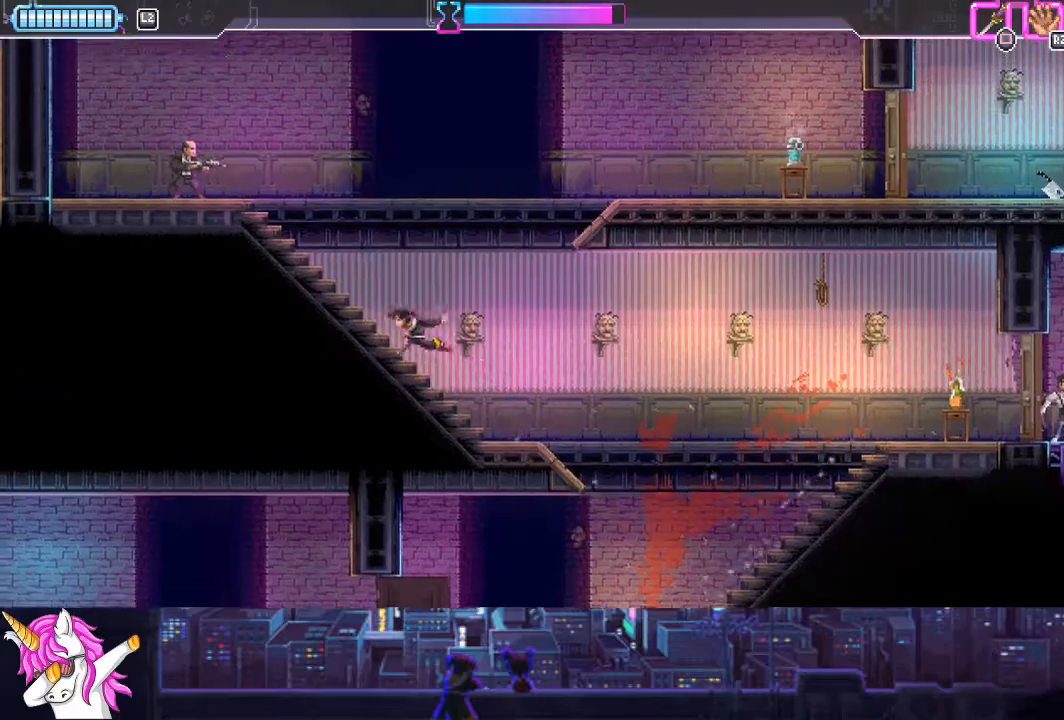
{"buttons": ["SQUARE", "DPAD_UP", "DPAD_LEFT"], "left_stick": "center", "events": [[490, "SQUARE", "down"]]}
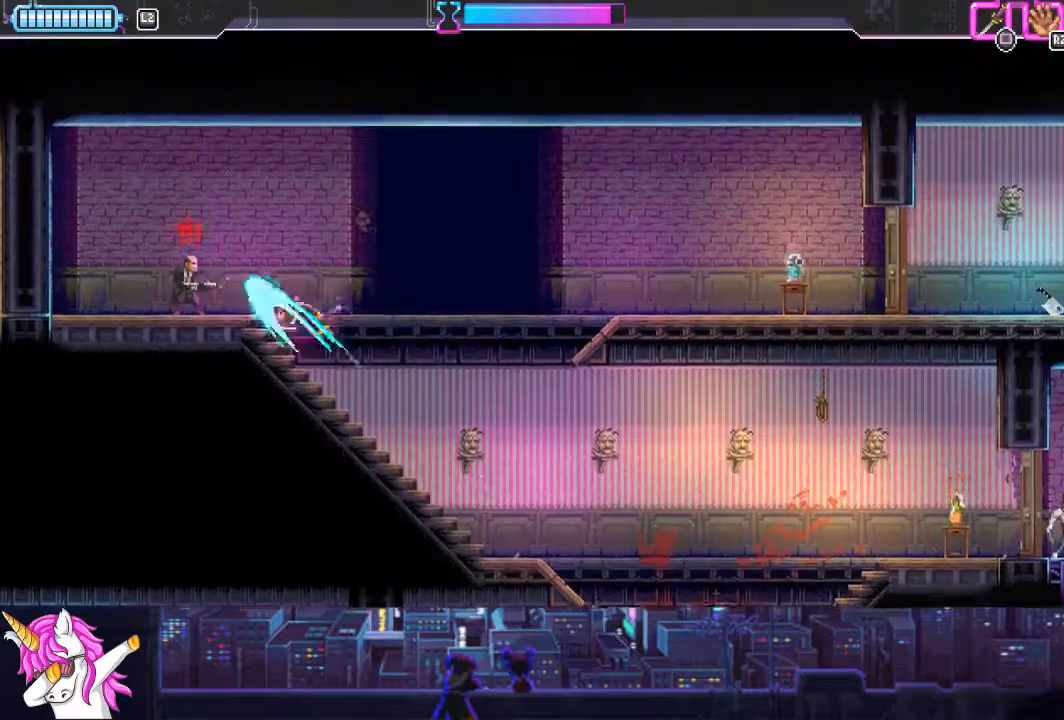
{"buttons": ["DPAD_RIGHT"], "left_stick": "center", "events": [[68, "DPAD_LEFT", "up"], [85, "DPAD_UP", "up"], [101, "DPAD_RIGHT", "down"], [101, "SQUARE", "up"], [287, "DPAD_DOWN", "down"], [507, "DPAD_DOWN", "up"]]}
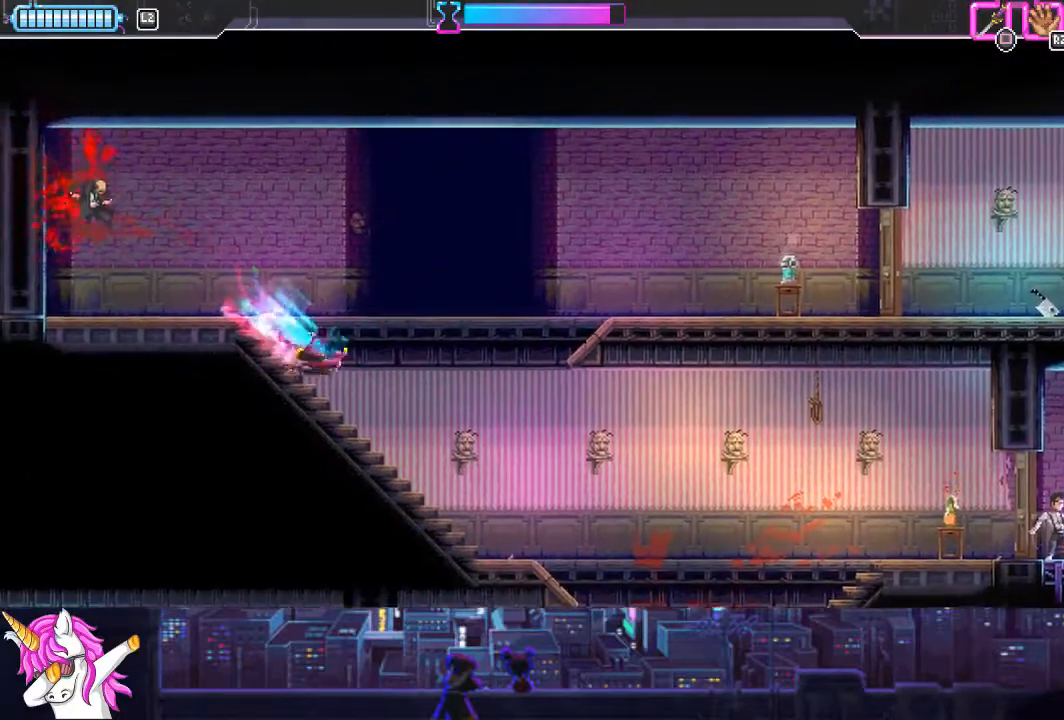
{"buttons": ["DPAD_RIGHT"], "left_stick": "center", "events": [[50, "DPAD_DOWN", "down"], [202, "DPAD_DOWN", "up"]]}
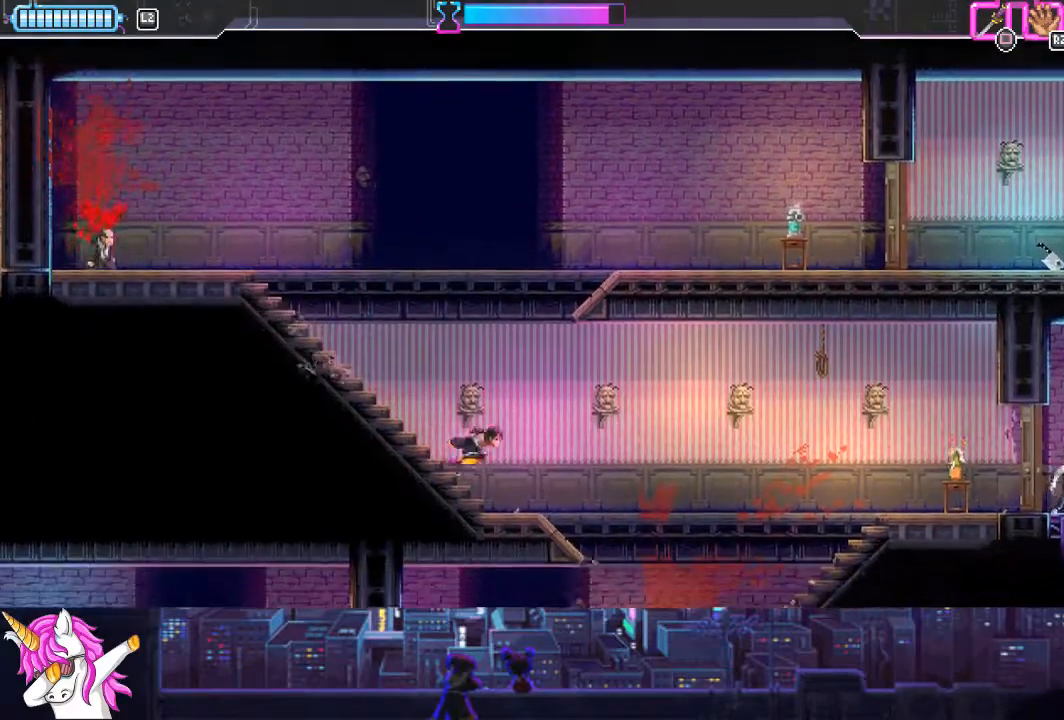
{"buttons": ["DPAD_RIGHT"], "left_stick": "center", "events": [[304, "CIRCLE", "down"], [422, "CIRCLE", "up"]]}
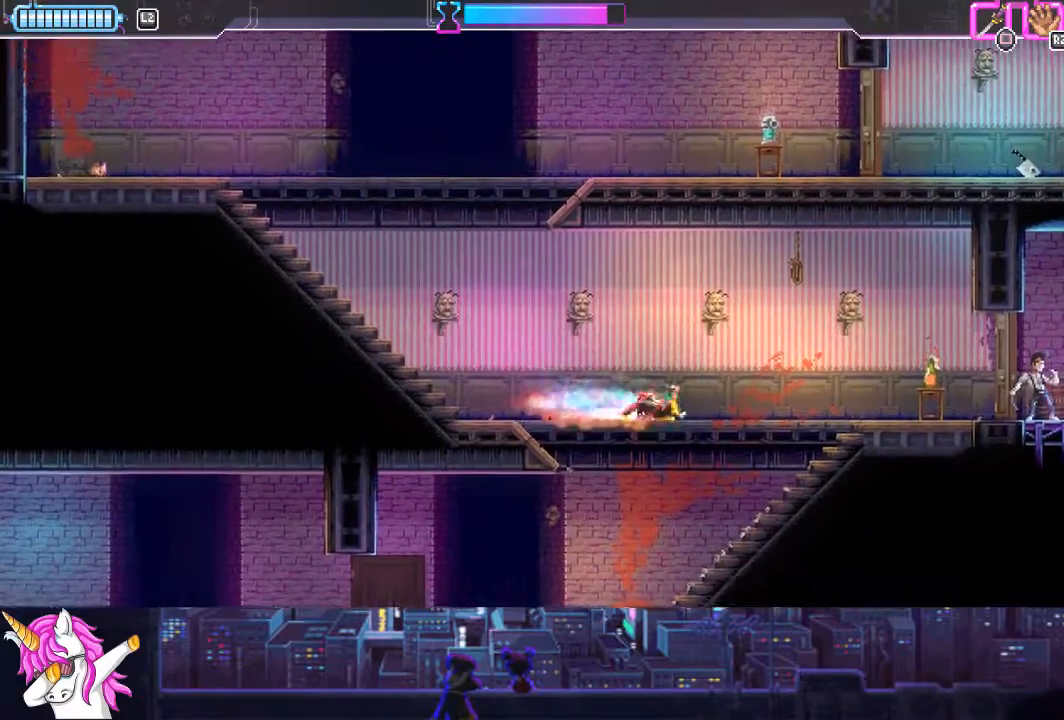
{"buttons": [], "left_stick": "center", "events": [[202, "CIRCLE", "down"], [304, "CIRCLE", "up"], [388, "DPAD_RIGHT", "up"]]}
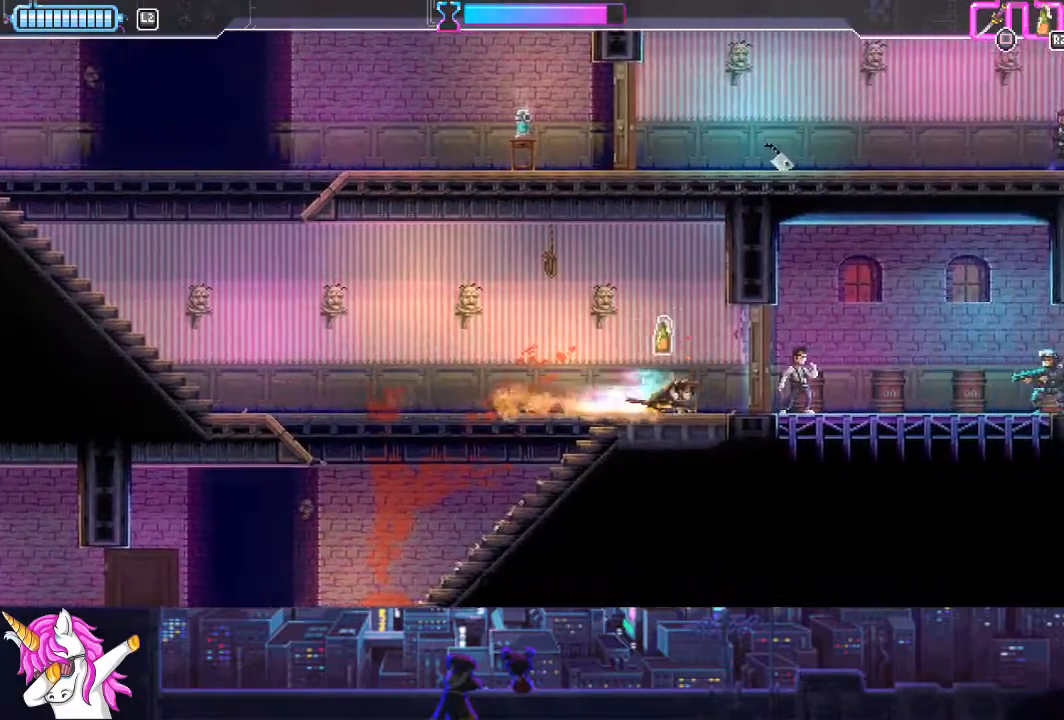
{"buttons": ["DPAD_LEFT"], "left_stick": "center", "events": [[85, "DPAD_LEFT", "down"]]}
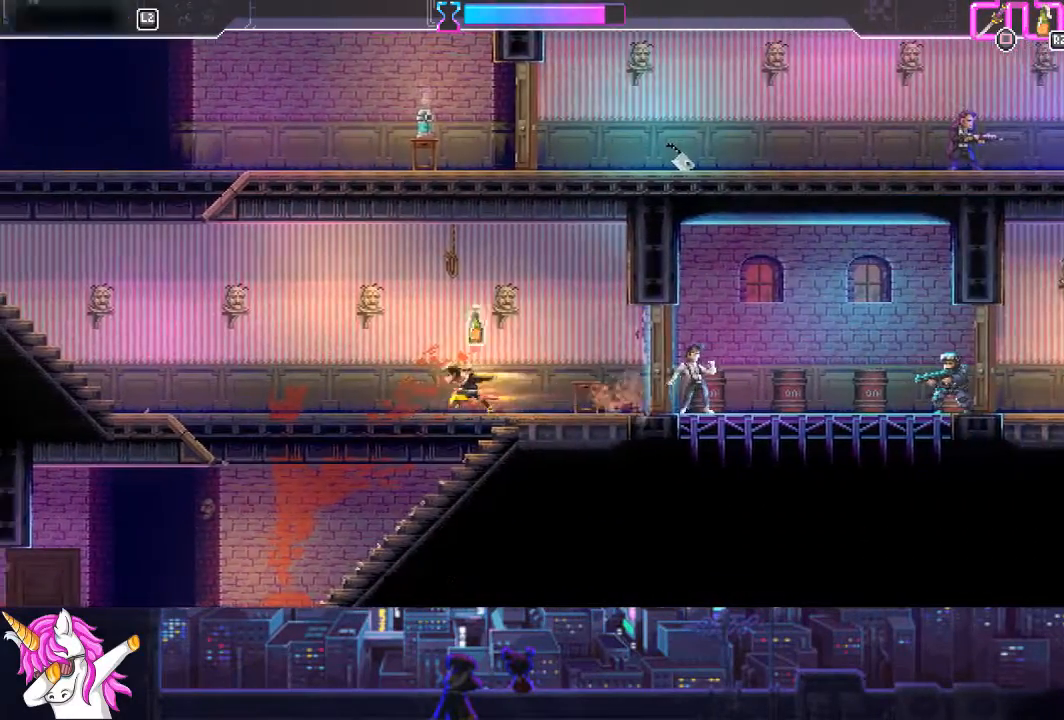
{"buttons": ["CIRCLE", "DPAD_LEFT"], "left_stick": "center", "events": [[118, "DPAD_LEFT", "up"], [118, "DPAD_UP", "down"], [135, "DPAD_UP", "up"], [152, "DPAD_RIGHT", "down"], [270, "R1", "down"], [304, "DPAD_RIGHT", "up"], [338, "DPAD_LEFT", "down"], [371, "R1", "up"], [507, "CIRCLE", "down"]]}
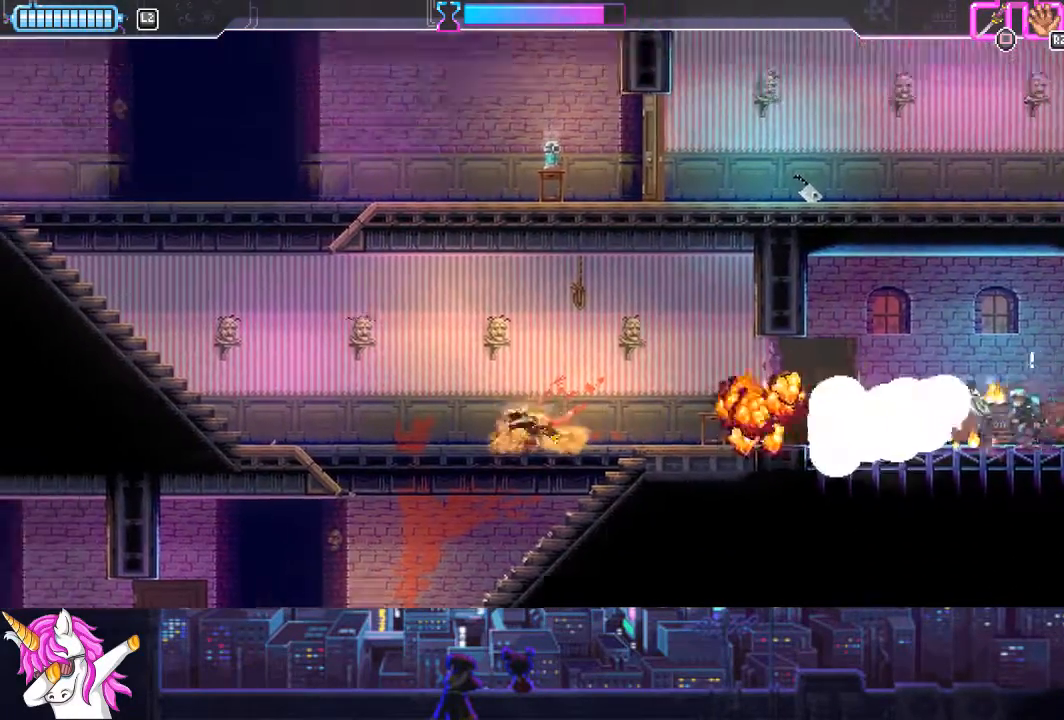
{"buttons": ["DPAD_LEFT"], "left_stick": "center", "events": [[101, "CIRCLE", "up"]]}
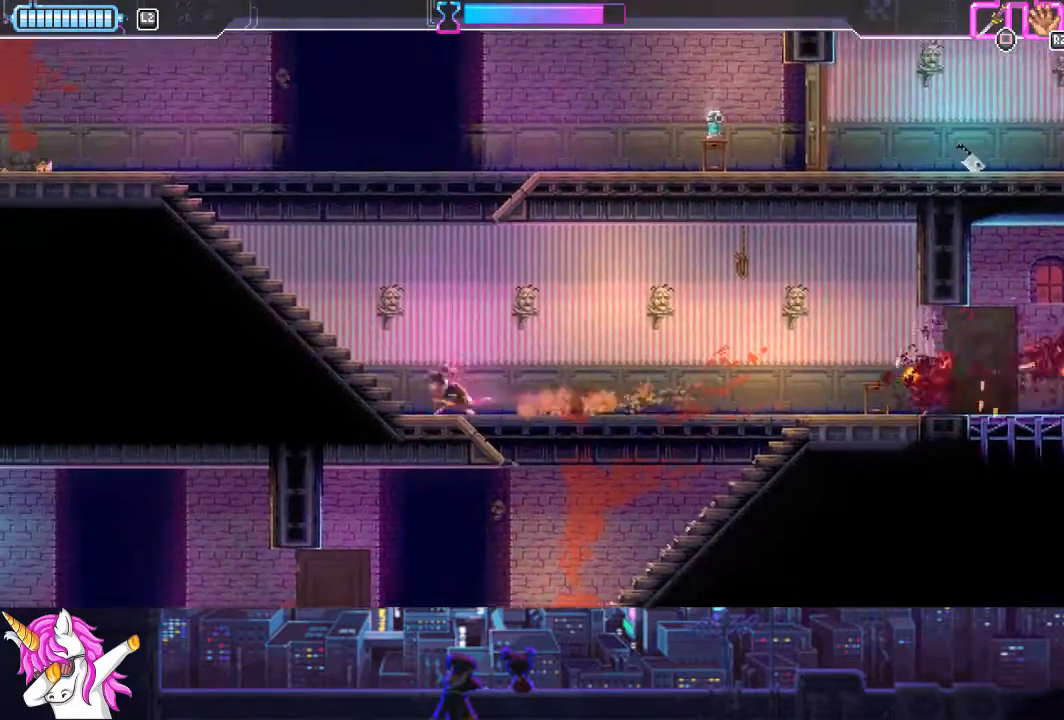
{"buttons": ["CROSS", "DPAD_UP", "DPAD_RIGHT"], "left_stick": "center"}
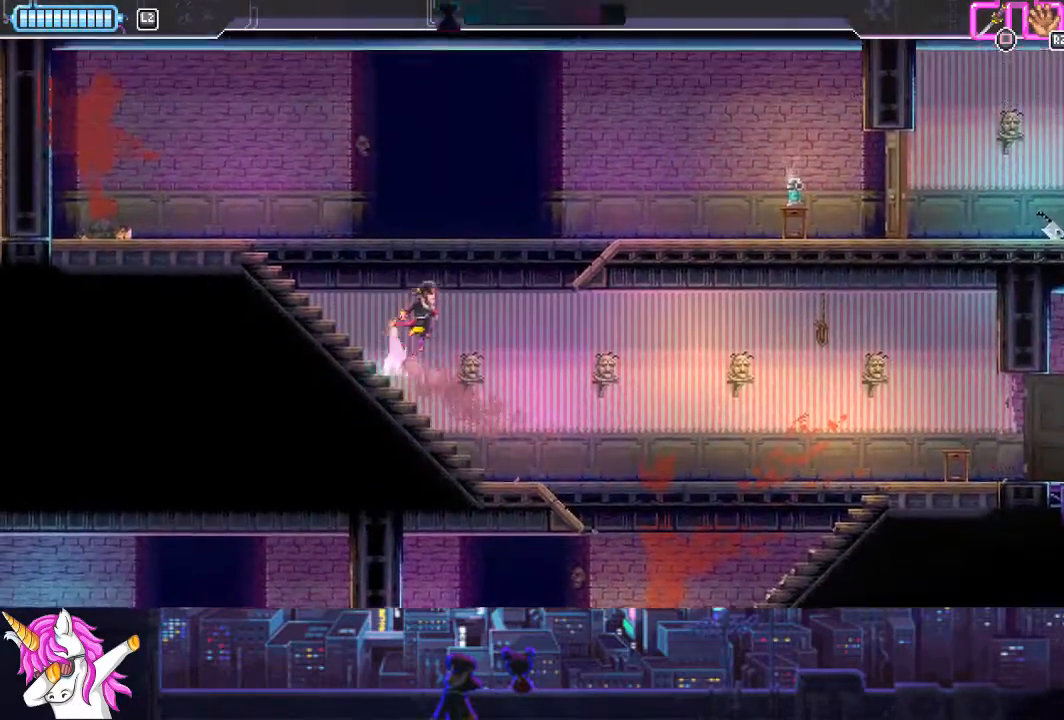
{"buttons": ["DPAD_RIGHT"], "left_stick": "center", "events": [[202, "SQUARE", "down"], [304, "SQUARE", "up"], [337, "CROSS", "up"], [337, "DPAD_UP", "up"]]}
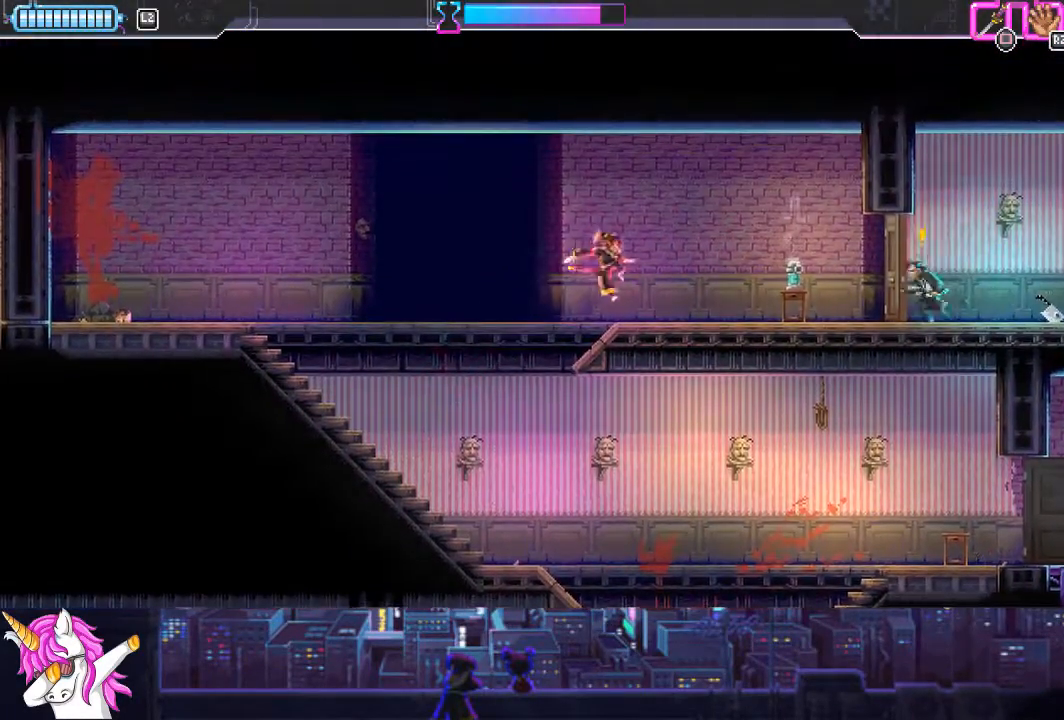
{"buttons": ["SQUARE", "DPAD_RIGHT"], "left_stick": "center", "events": [[406, "SQUARE", "down"]]}
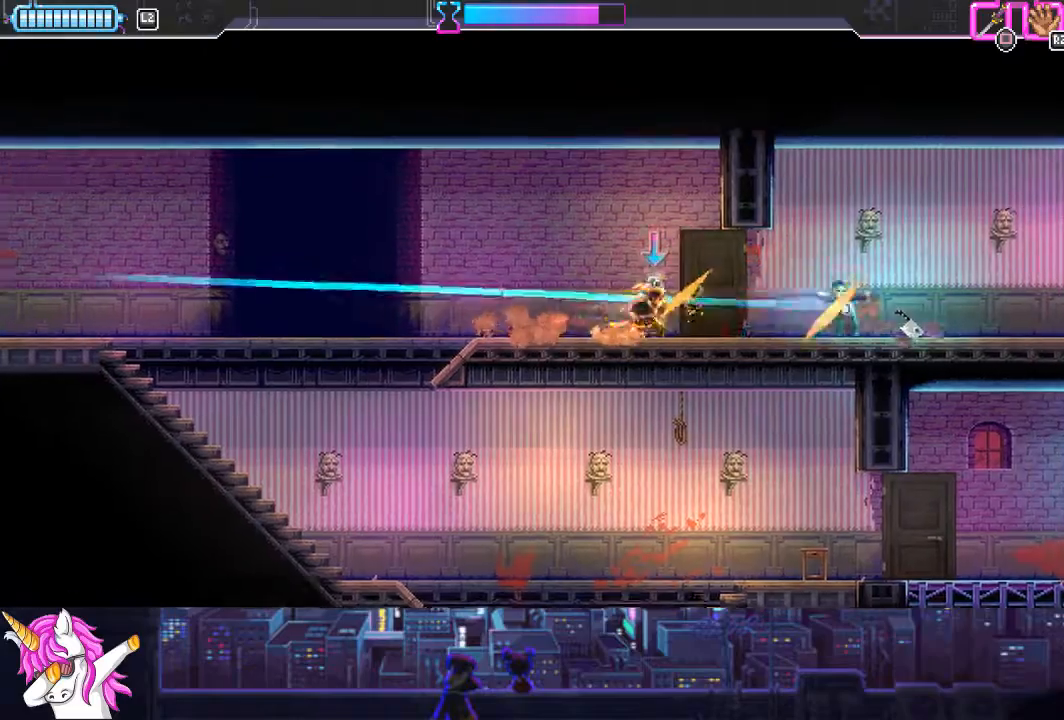
{"buttons": ["DPAD_RIGHT"], "left_stick": "center", "events": [[118, "SQUARE", "up"]]}